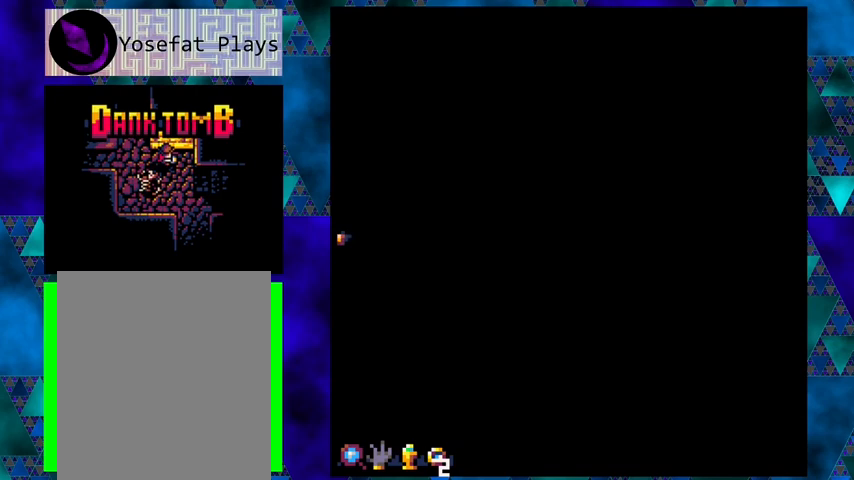
Gameplay with a controller (Nintendo layout); each line is a JSON object with the inputs held at the frame after it (dt_ms = milliseconds from this image to that frame). "events" lists button and stick changes between this image and that frame as [ms after this image, input, new state], when the widget could be followed in between. Not read: L3 R3 right_stick.
{"dt_ms": 500, "buttons": [], "left_stick": "center", "events": []}
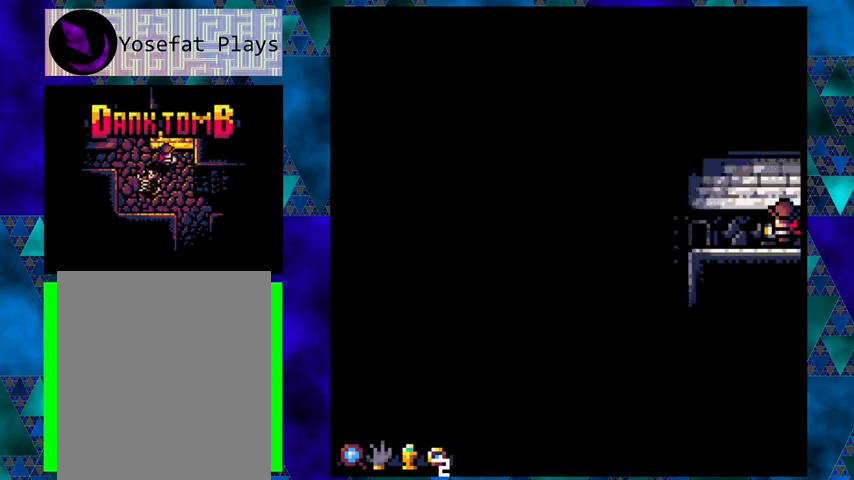
{"dt_ms": 500, "buttons": ["DPAD_LEFT"], "left_stick": "center", "events": [[233, "DPAD_LEFT", "down"]]}
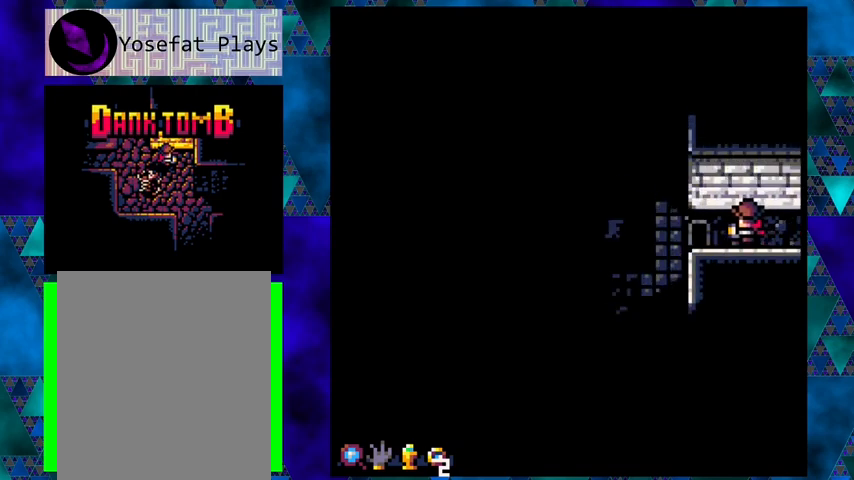
{"dt_ms": 500, "buttons": [], "left_stick": "center", "events": [[467, "DPAD_LEFT", "up"]]}
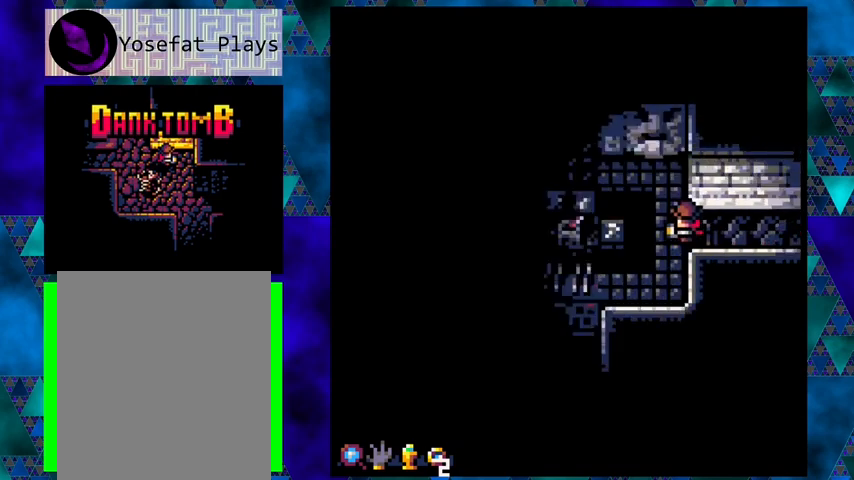
{"dt_ms": 1000, "buttons": ["DPAD_LEFT"], "left_stick": "center", "events": [[167, "DPAD_LEFT", "down"], [267, "DPAD_LEFT", "up"], [267, "DPAD_UP", "down"], [767, "DPAD_LEFT", "down"], [767, "DPAD_UP", "up"]]}
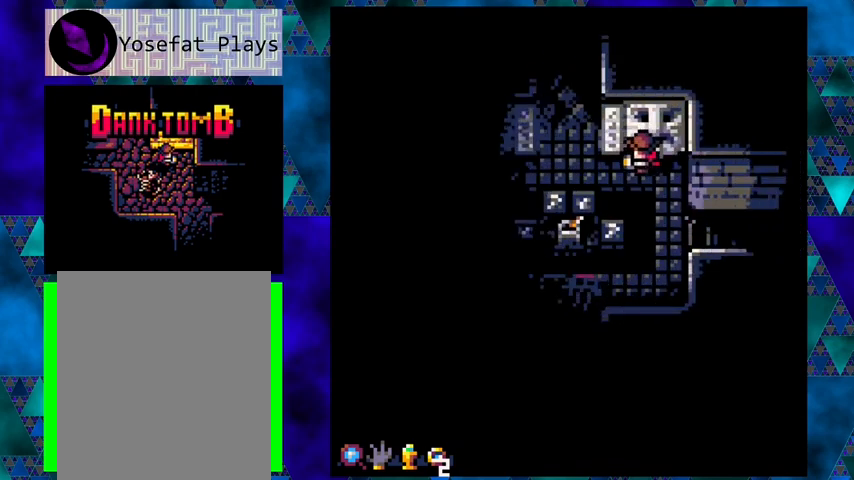
{"dt_ms": 500, "buttons": ["DPAD_UP"], "left_stick": "center", "events": [[467, "DPAD_LEFT", "up"], [467, "DPAD_UP", "down"]]}
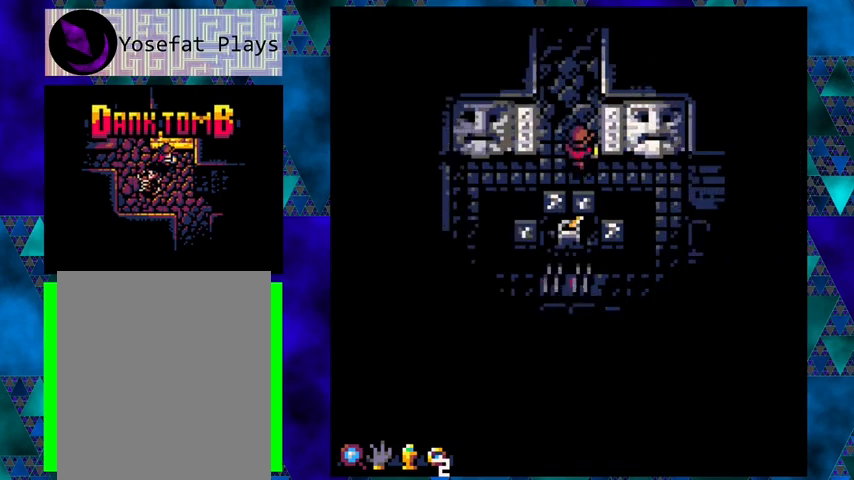
{"dt_ms": 500, "buttons": ["DPAD_UP"], "left_stick": "center", "events": []}
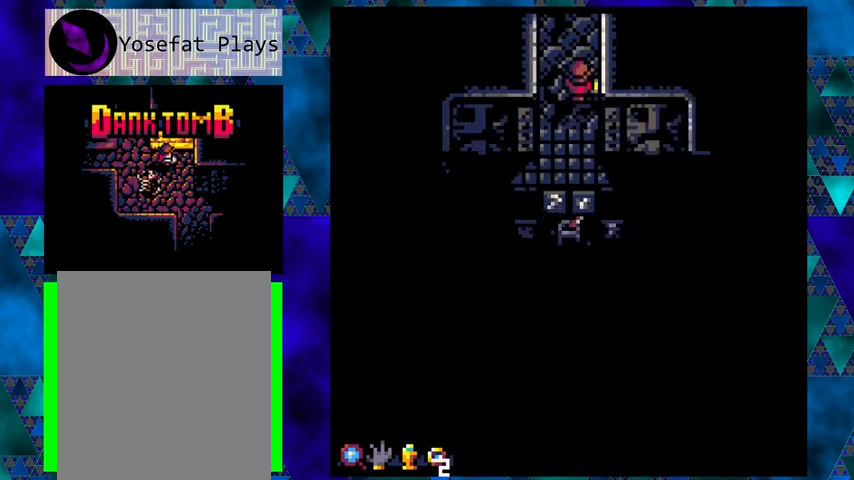
{"dt_ms": 500, "buttons": ["DPAD_UP"], "left_stick": "center", "events": []}
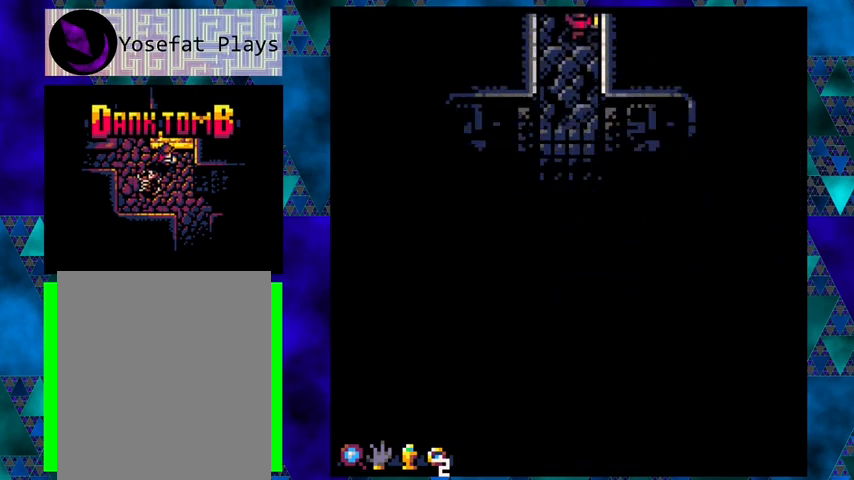
{"dt_ms": 500, "buttons": ["DPAD_UP"], "left_stick": "center", "events": []}
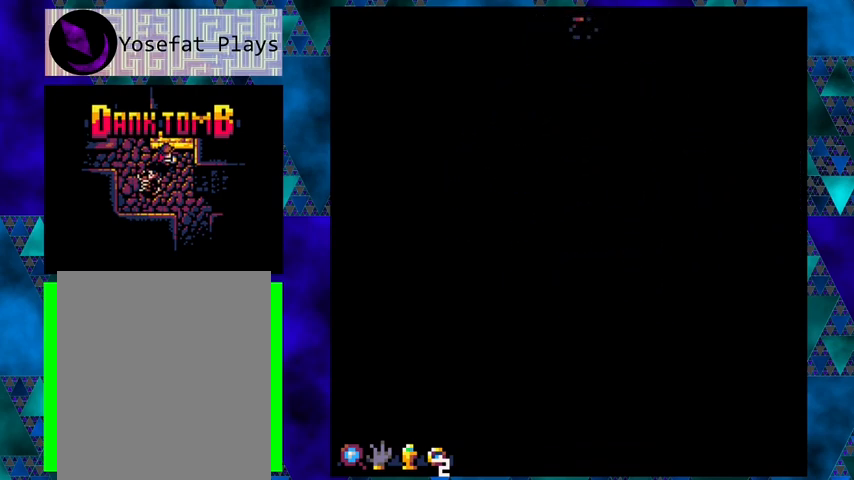
{"dt_ms": 500, "buttons": [], "left_stick": "center", "events": [[133, "DPAD_UP", "up"]]}
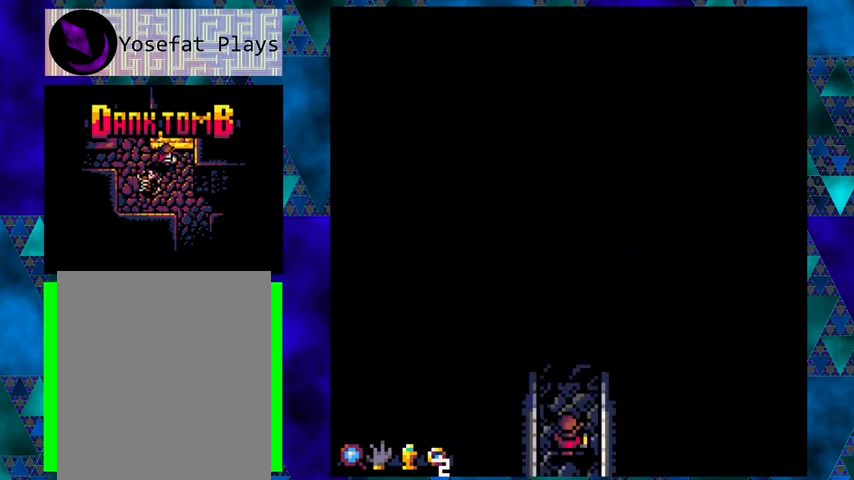
{"dt_ms": 500, "buttons": ["DPAD_UP"], "left_stick": "center", "events": [[500, "DPAD_UP", "down"]]}
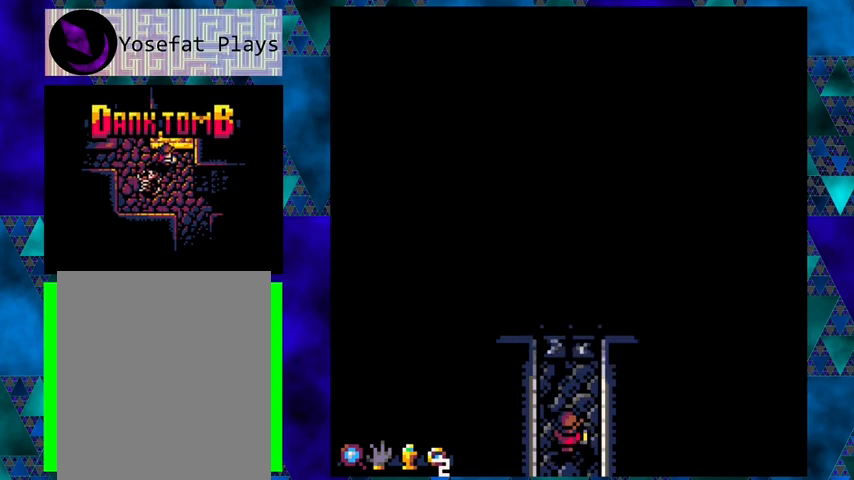
{"dt_ms": 500, "buttons": ["DPAD_UP"], "left_stick": "center", "events": []}
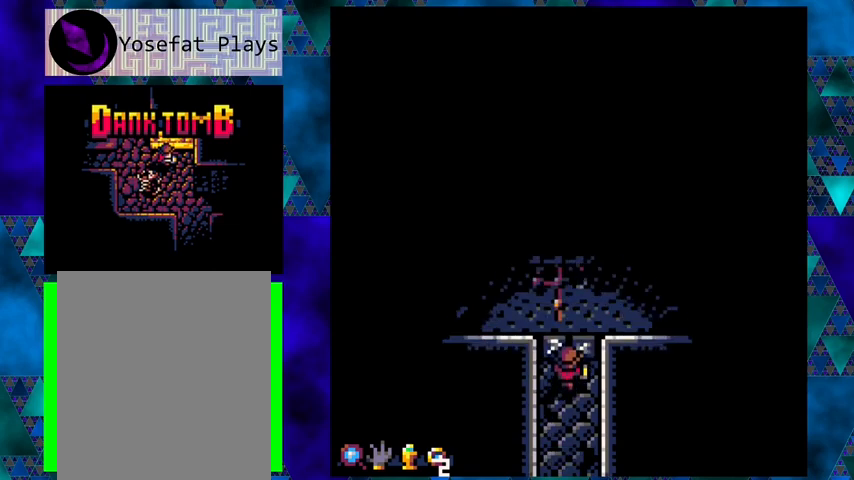
{"dt_ms": 500, "buttons": ["DPAD_UP"], "left_stick": "center", "events": []}
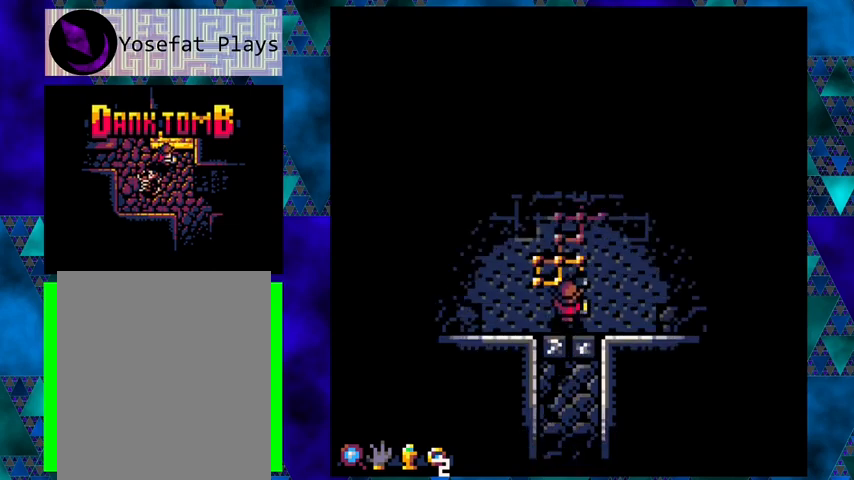
{"dt_ms": 500, "buttons": ["DPAD_UP"], "left_stick": "center", "events": []}
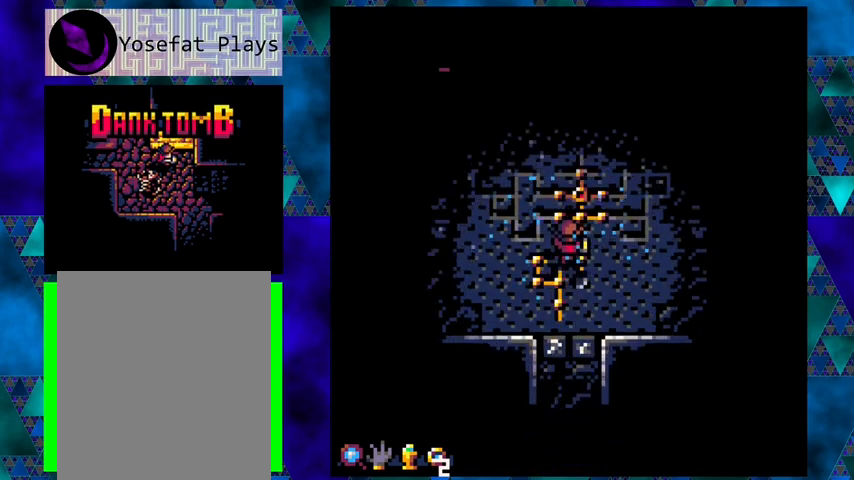
{"dt_ms": 500, "buttons": ["DPAD_UP"], "left_stick": "center", "events": []}
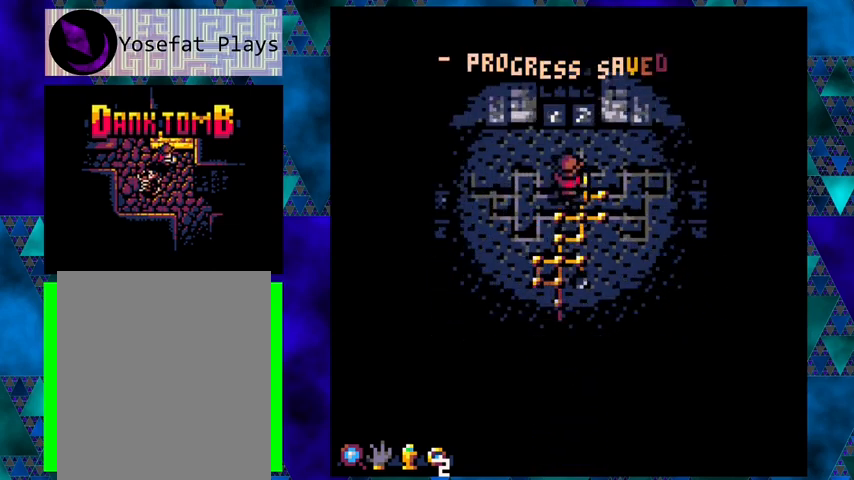
{"dt_ms": 500, "buttons": ["DPAD_UP"], "left_stick": "center", "events": []}
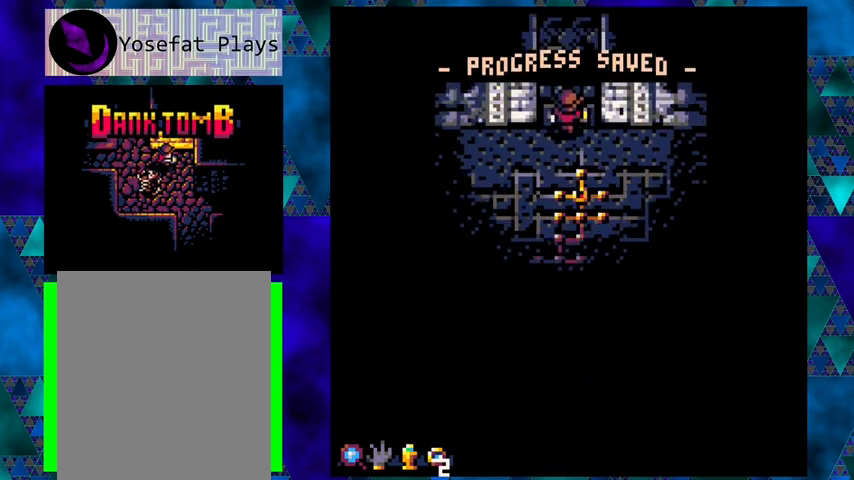
{"dt_ms": 500, "buttons": ["DPAD_UP"], "left_stick": "center", "events": []}
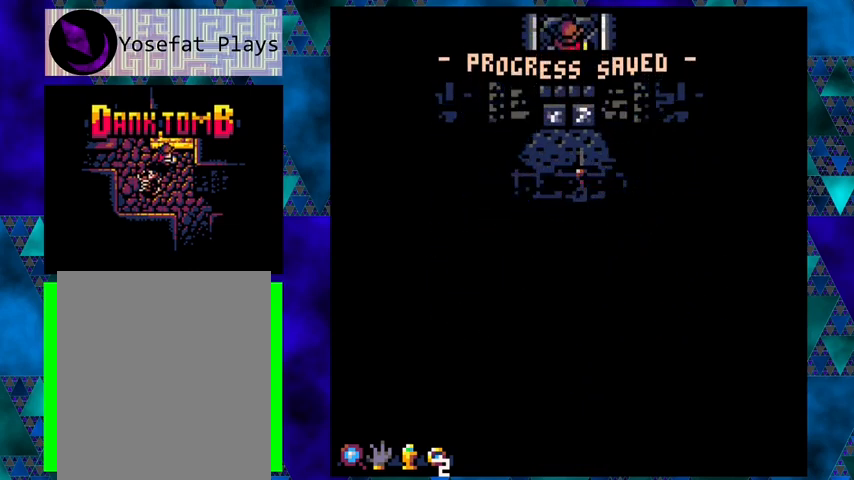
{"dt_ms": 500, "buttons": ["DPAD_UP"], "left_stick": "center", "events": []}
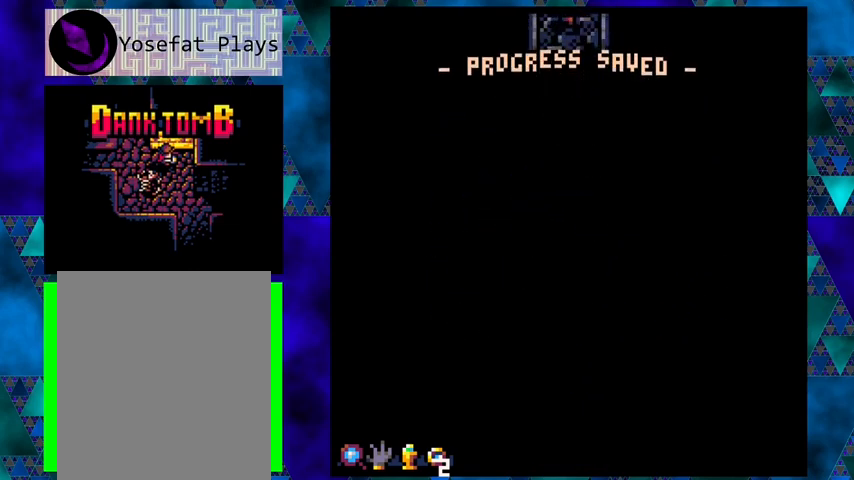
{"dt_ms": 500, "buttons": [], "left_stick": "center", "events": [[300, "DPAD_UP", "up"]]}
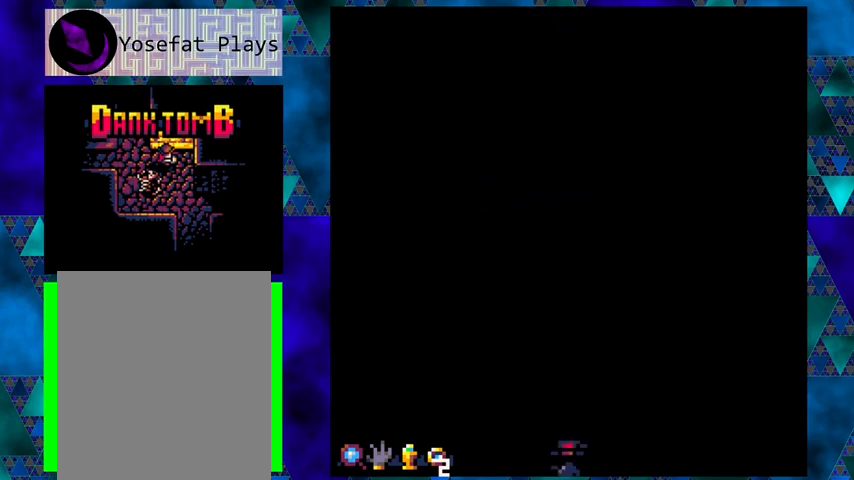
{"dt_ms": 500, "buttons": ["DPAD_UP"], "left_stick": "center", "events": [[500, "DPAD_UP", "down"]]}
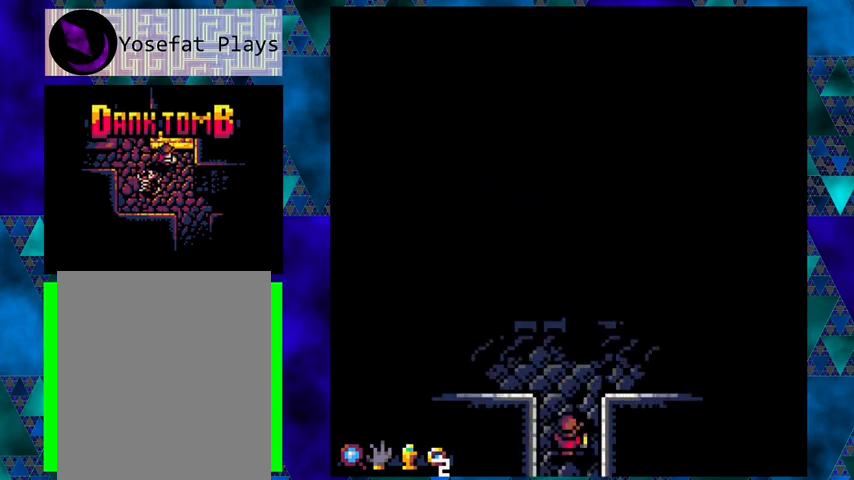
{"dt_ms": 500, "buttons": ["DPAD_LEFT"], "left_stick": "center", "events": [[367, "DPAD_LEFT", "down"], [433, "DPAD_UP", "up"]]}
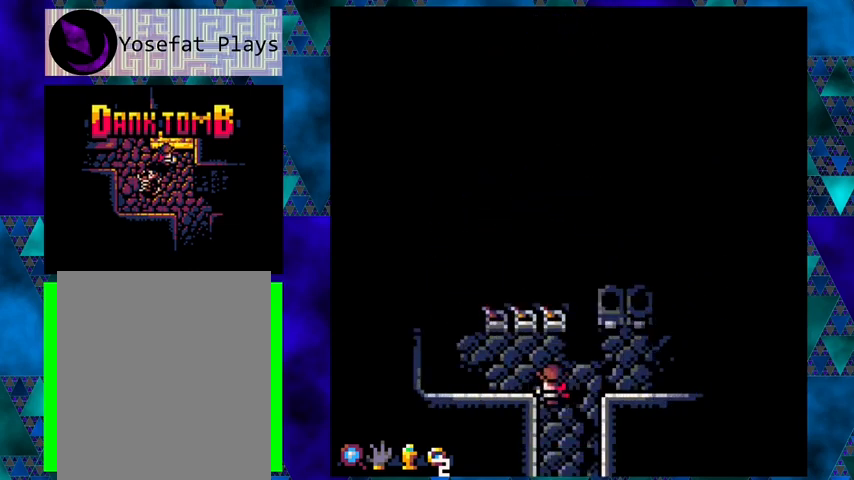
{"dt_ms": 500, "buttons": ["DPAD_UP"], "left_stick": "center", "events": [[100, "DPAD_UP", "down"], [167, "DPAD_LEFT", "up"]]}
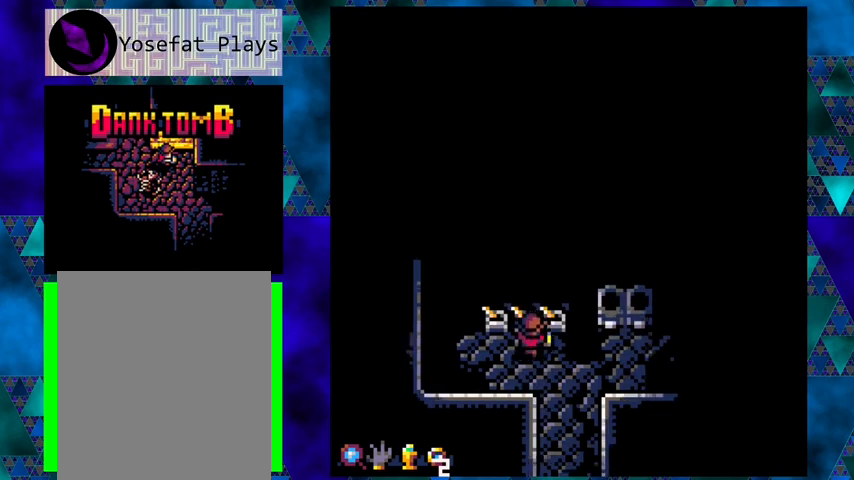
{"dt_ms": 500, "buttons": [], "left_stick": "center", "events": [[267, "DPAD_UP", "up"]]}
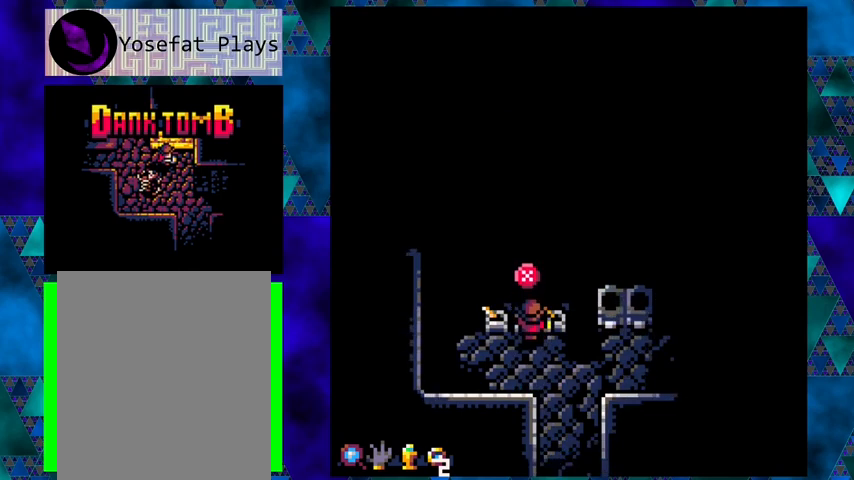
{"dt_ms": 500, "buttons": ["DPAD_DOWN", "DPAD_RIGHT"], "left_stick": "center", "events": [[300, "DPAD_DOWN", "down"], [500, "DPAD_RIGHT", "down"]]}
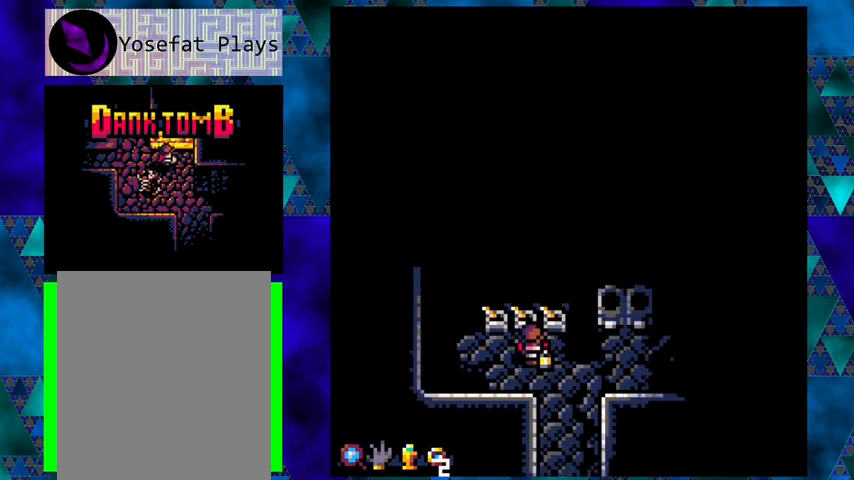
{"dt_ms": 500, "buttons": ["DPAD_RIGHT"], "left_stick": "center", "events": [[67, "DPAD_DOWN", "up"]]}
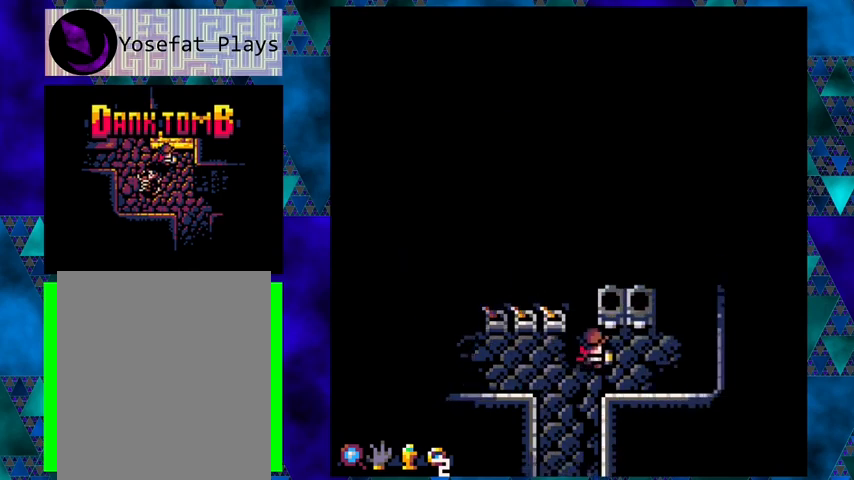
{"dt_ms": 500, "buttons": ["DPAD_UP"], "left_stick": "center", "events": [[233, "DPAD_RIGHT", "up"], [233, "DPAD_UP", "down"]]}
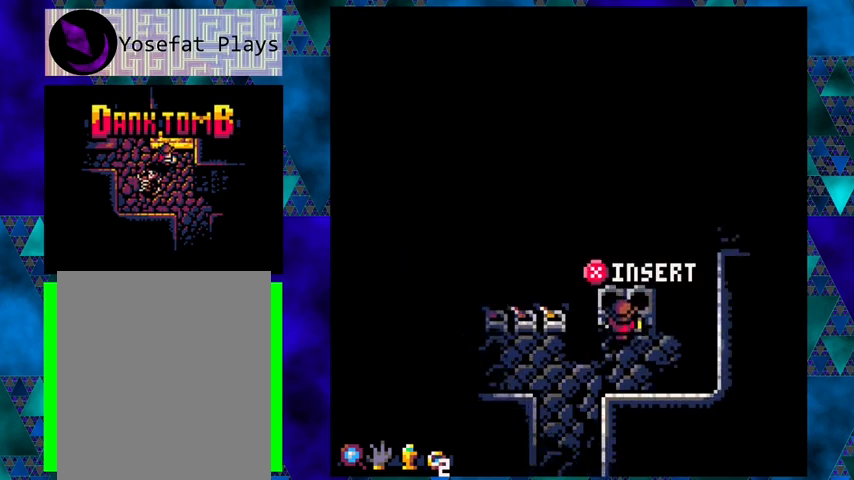
{"dt_ms": 500, "buttons": ["X"], "left_stick": "center", "events": [[100, "DPAD_UP", "up"], [400, "X", "down"]]}
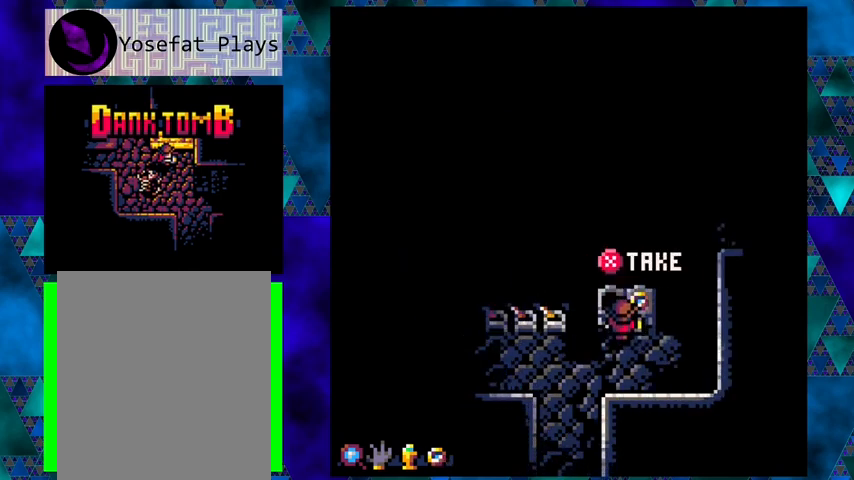
{"dt_ms": 500, "buttons": ["DPAD_LEFT"], "left_stick": "center", "events": [[33, "X", "up"], [467, "DPAD_LEFT", "down"]]}
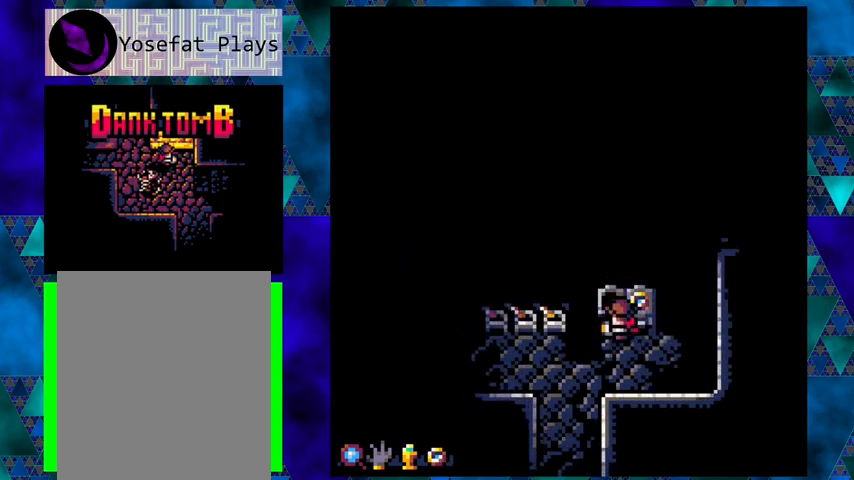
{"dt_ms": 500, "buttons": [], "left_stick": "center", "events": [[100, "DPAD_LEFT", "up"], [100, "DPAD_UP", "down"], [267, "DPAD_UP", "up"]]}
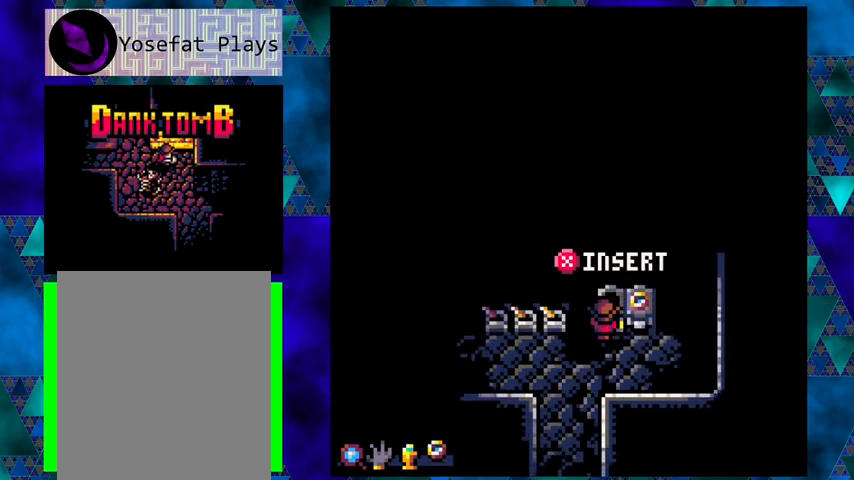
{"dt_ms": 500, "buttons": [], "left_stick": "center", "events": [[100, "X", "down"], [200, "X", "up"]]}
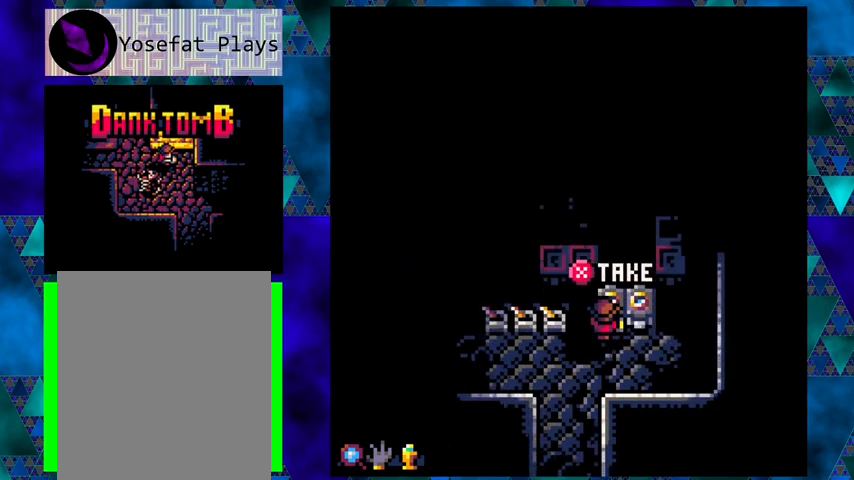
{"dt_ms": 500, "buttons": ["DPAD_DOWN"], "left_stick": "center", "events": [[133, "DPAD_DOWN", "down"]]}
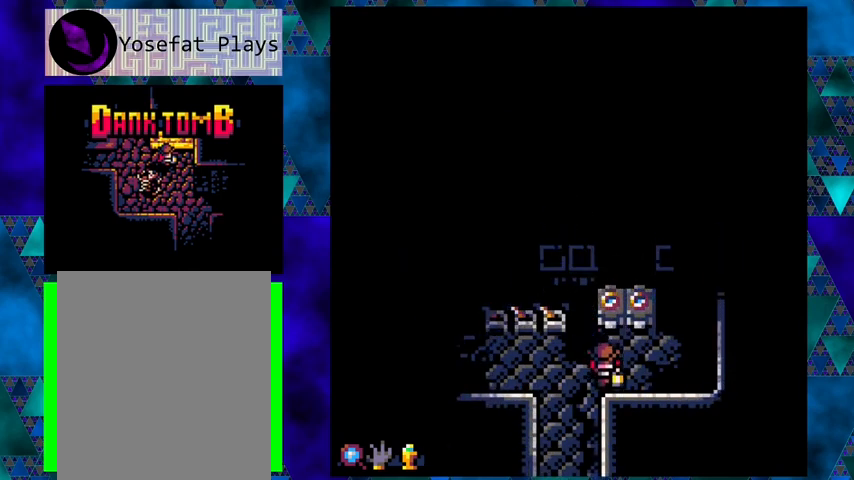
{"dt_ms": 500, "buttons": ["DPAD_LEFT"], "left_stick": "center", "events": [[33, "DPAD_DOWN", "up"], [33, "DPAD_LEFT", "down"]]}